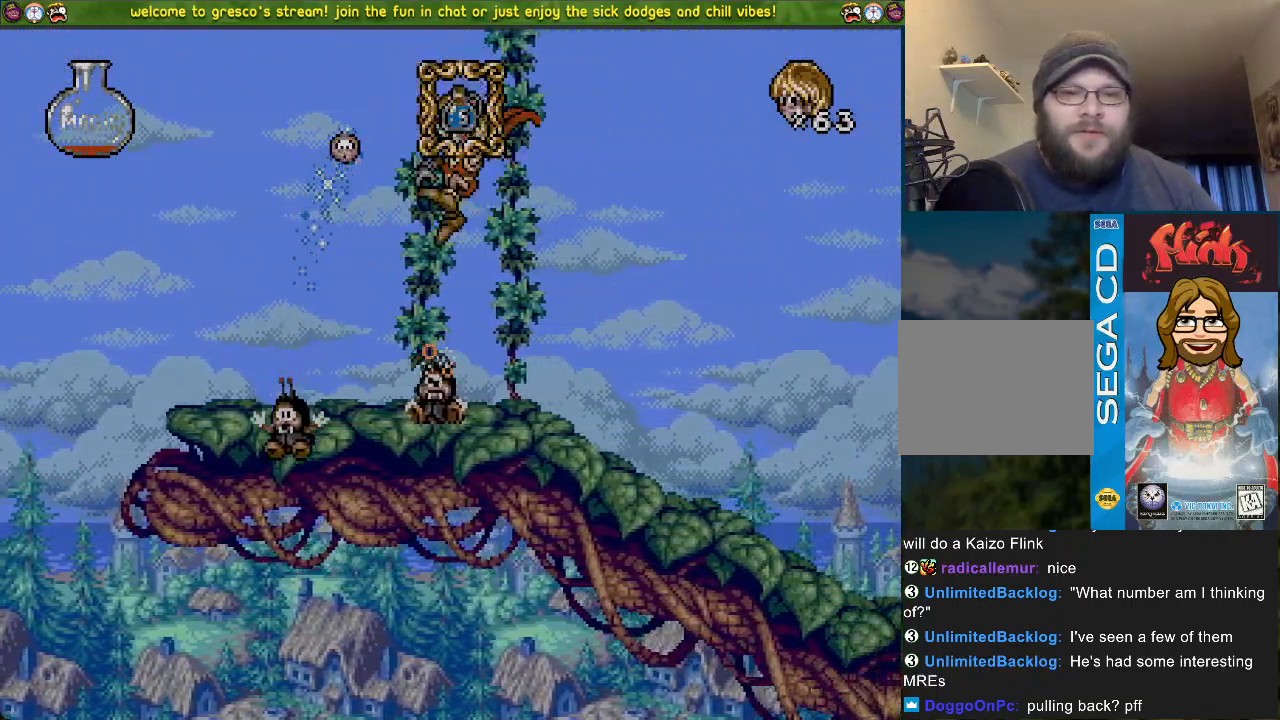
Gameplay with a controller (PlayStation layout); each line is a JSON object with the inputs held at the frame after it. "events" lists button and stick changes between this image and that frame as [ms after this image, input, new state], when the widget could be followed in between.
{"buttons": [], "left_stick": "center", "right_stick": "center", "events": [[17, "DPAD_LEFT", "down"], [317, "DPAD_LEFT", "up"], [367, "CROSS", "up"]]}
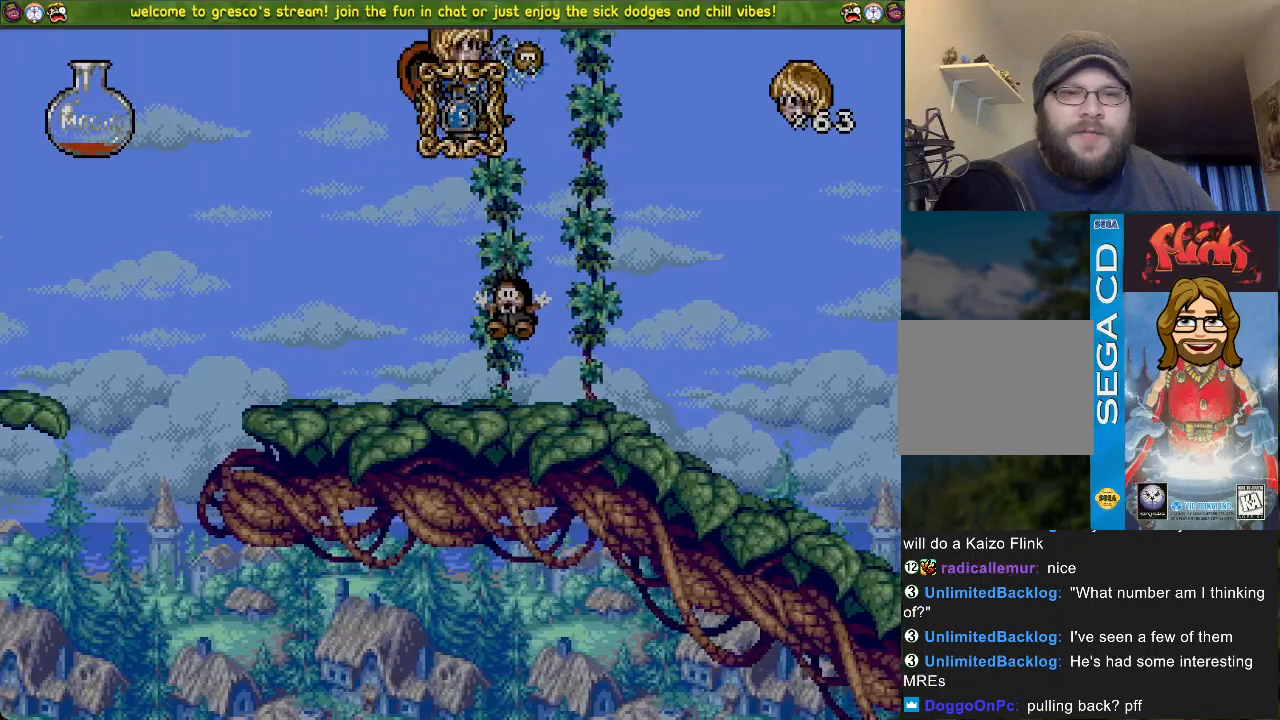
{"buttons": ["CROSS", "DPAD_DOWN"], "left_stick": "center", "right_stick": "center", "events": [[217, "CROSS", "down"], [400, "DPAD_DOWN", "down"]]}
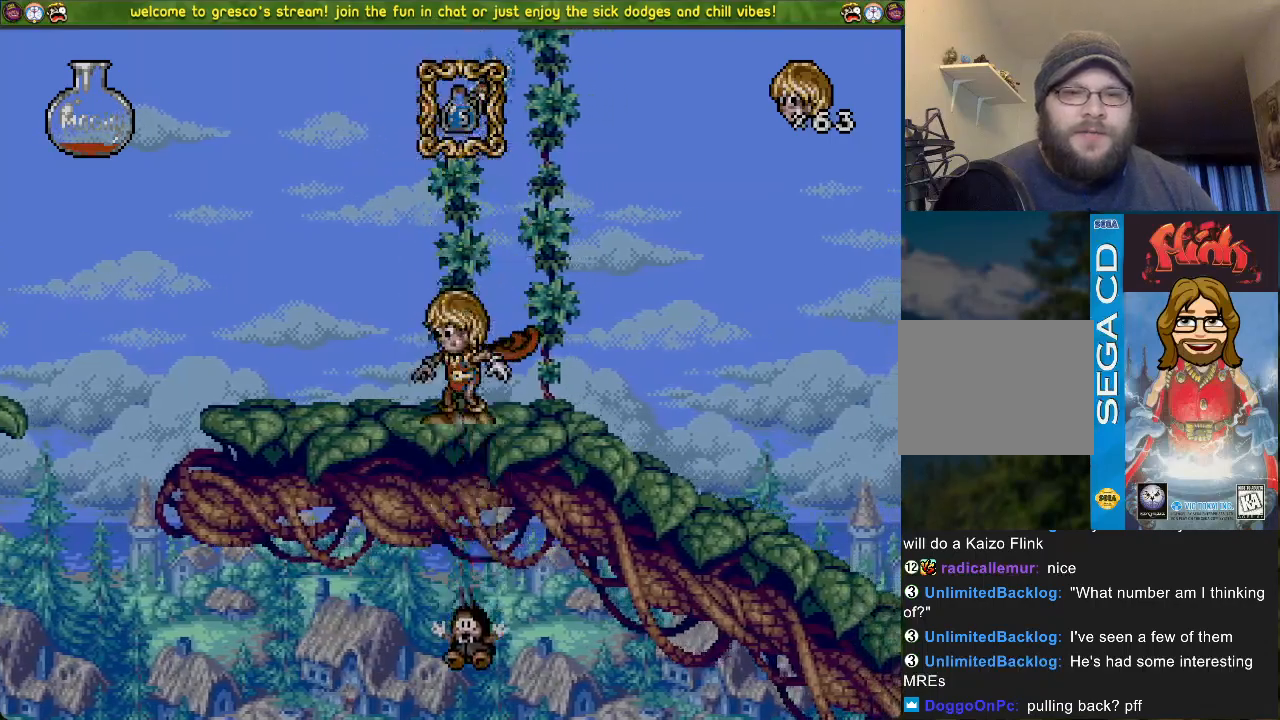
{"buttons": ["DPAD_LEFT"], "left_stick": "center", "right_stick": "center", "events": [[34, "DPAD_DOWN", "up"], [134, "DPAD_LEFT", "down"], [184, "CROSS", "up"]]}
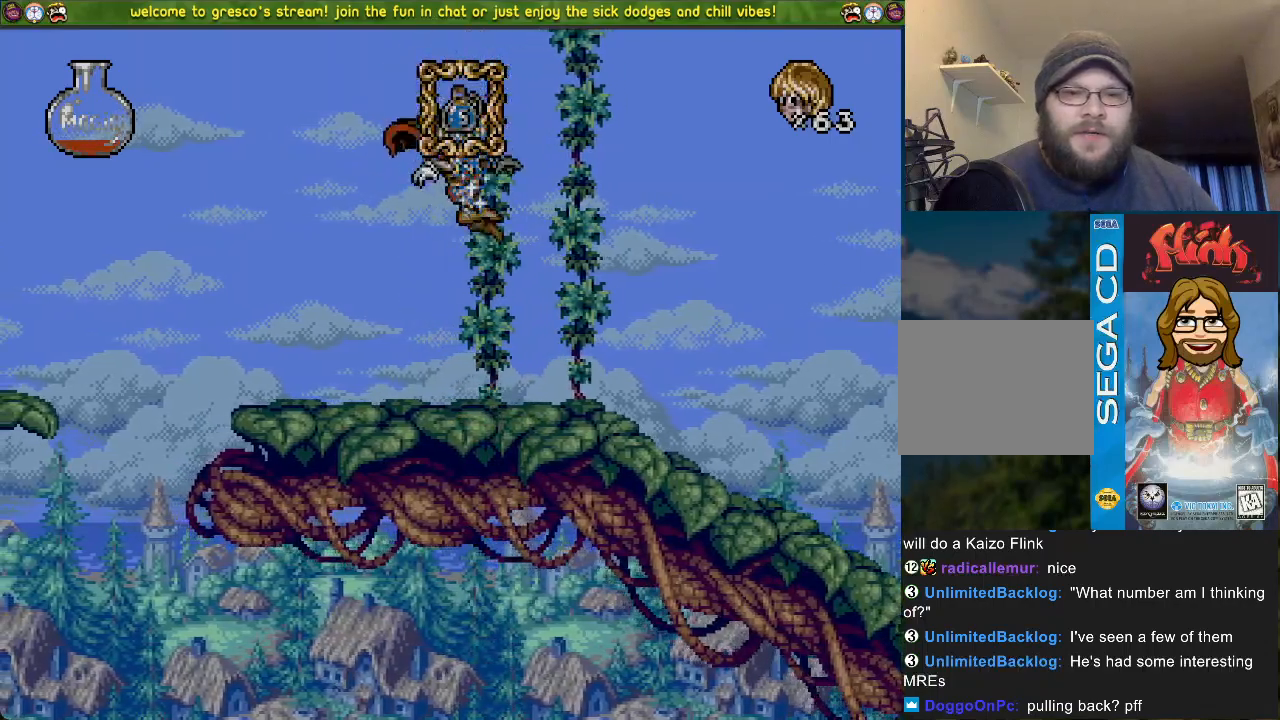
{"buttons": ["DPAD_DOWN"], "left_stick": "center", "right_stick": "center", "events": [[183, "DPAD_LEFT", "up"], [367, "DPAD_DOWN", "down"]]}
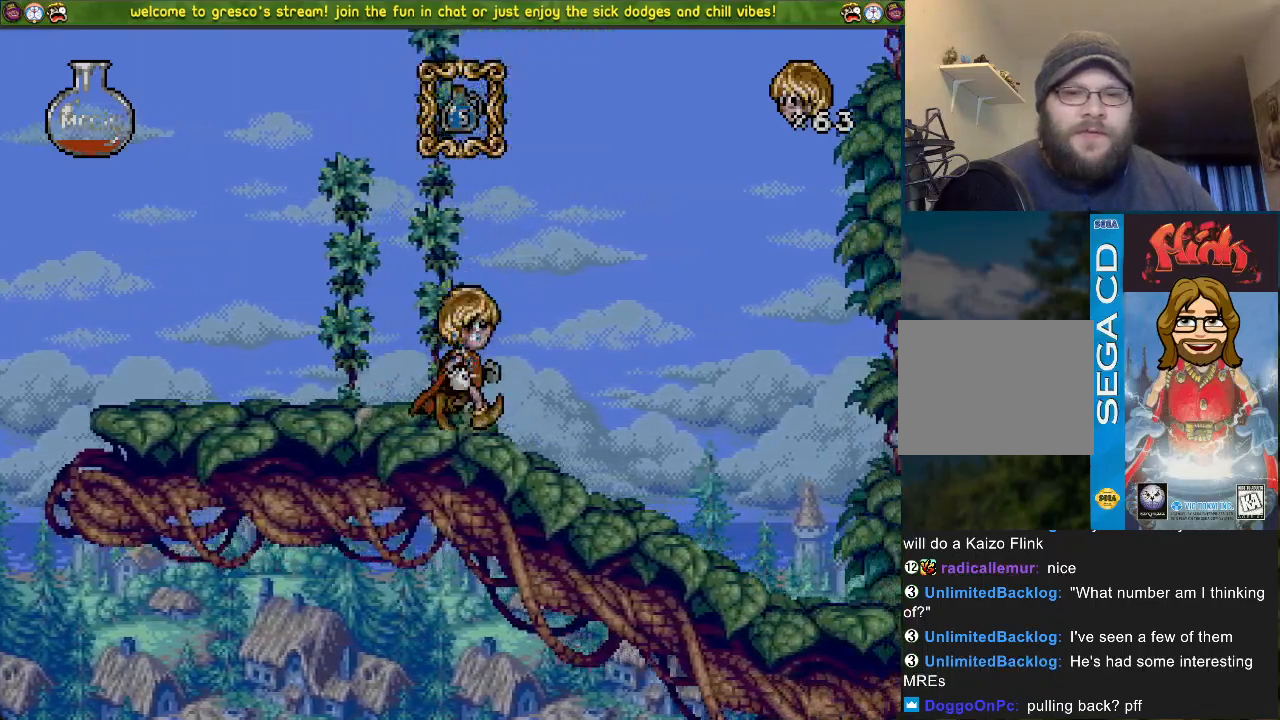
{"buttons": ["DPAD_LEFT"], "left_stick": "center", "right_stick": "center", "events": [[184, "DPAD_DOWN", "up"], [200, "DPAD_LEFT", "down"]]}
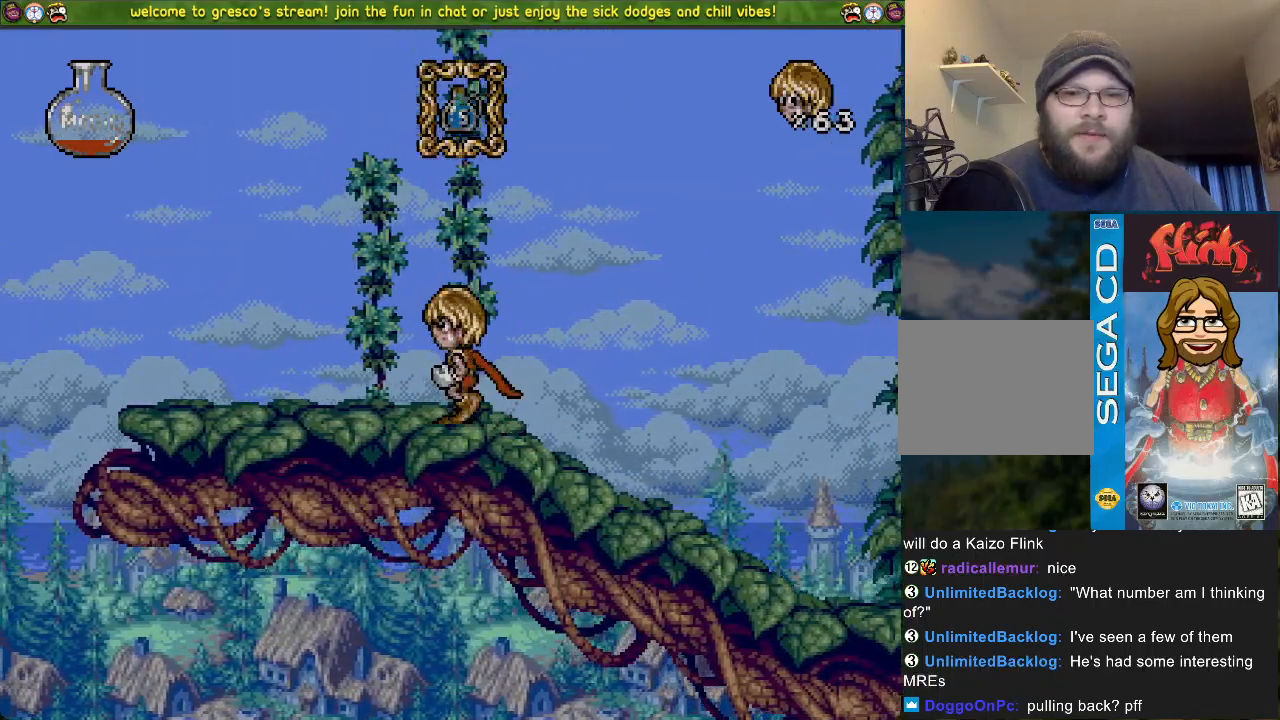
{"buttons": [], "left_stick": "center", "right_stick": "center", "events": [[383, "DPAD_LEFT", "up"]]}
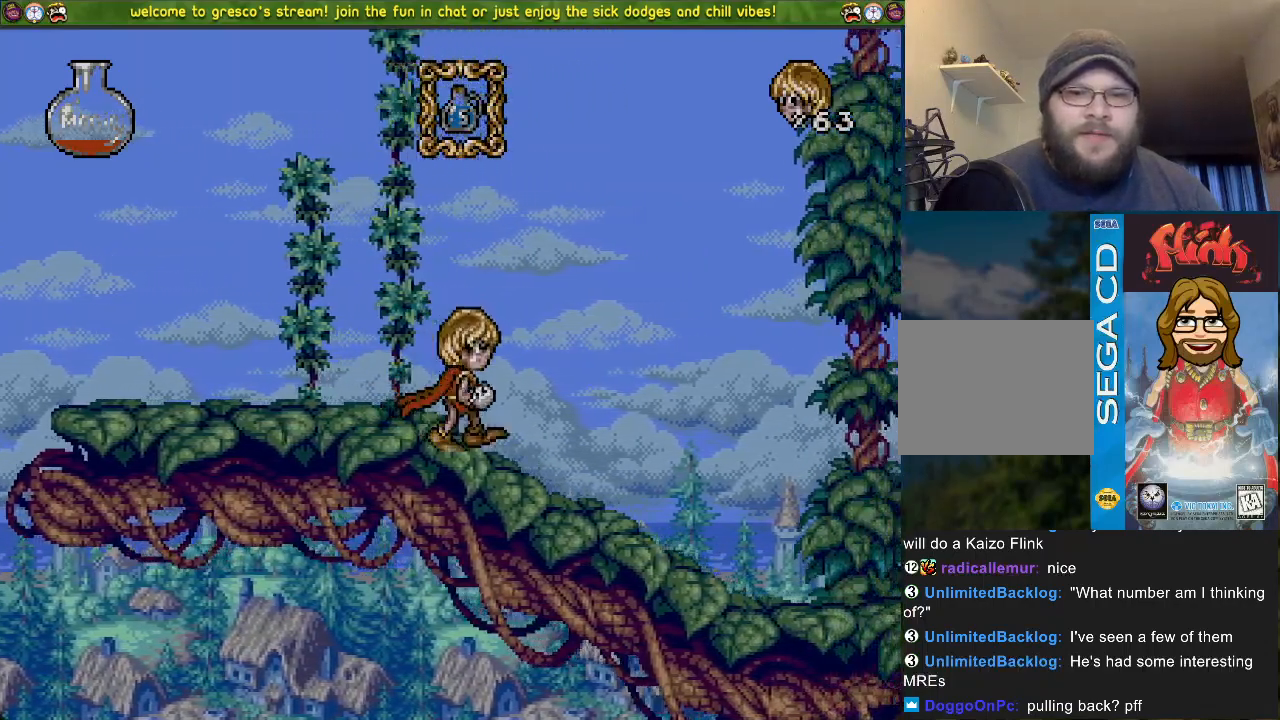
{"buttons": ["DPAD_LEFT"], "left_stick": "center", "right_stick": "center", "events": [[50, "DPAD_LEFT", "down"]]}
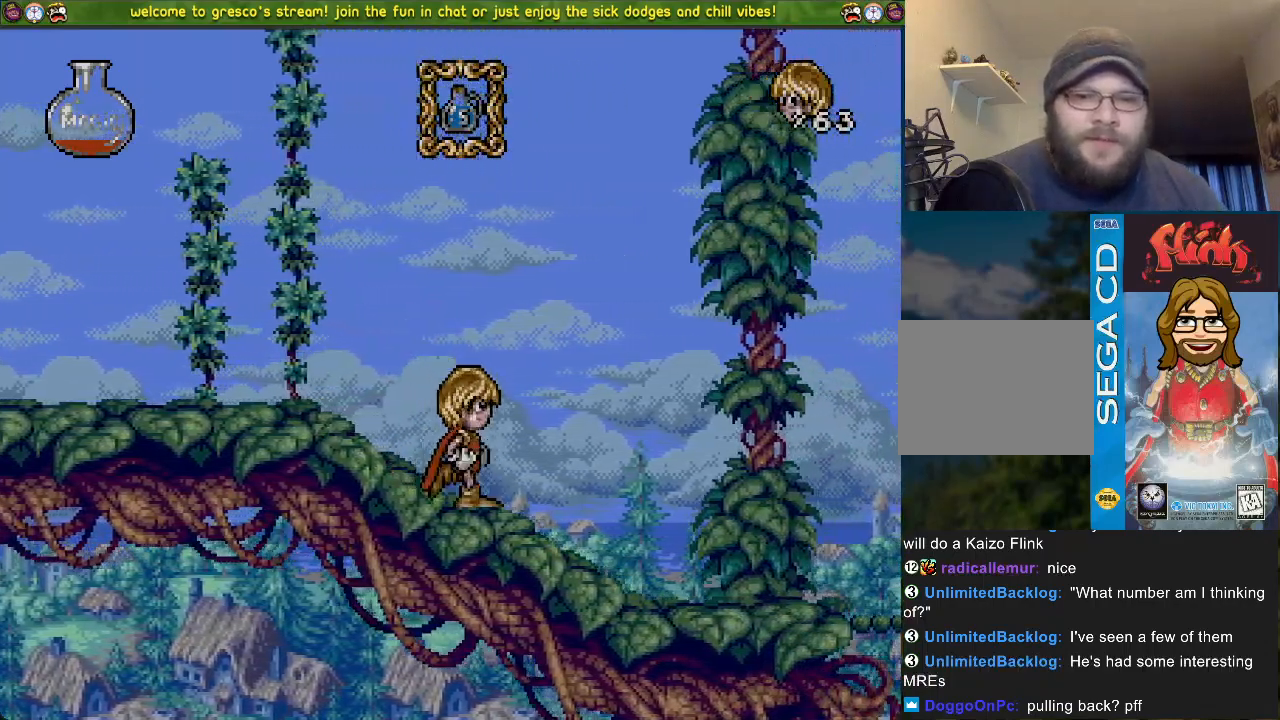
{"buttons": ["DPAD_LEFT"], "left_stick": "center", "right_stick": "center", "events": []}
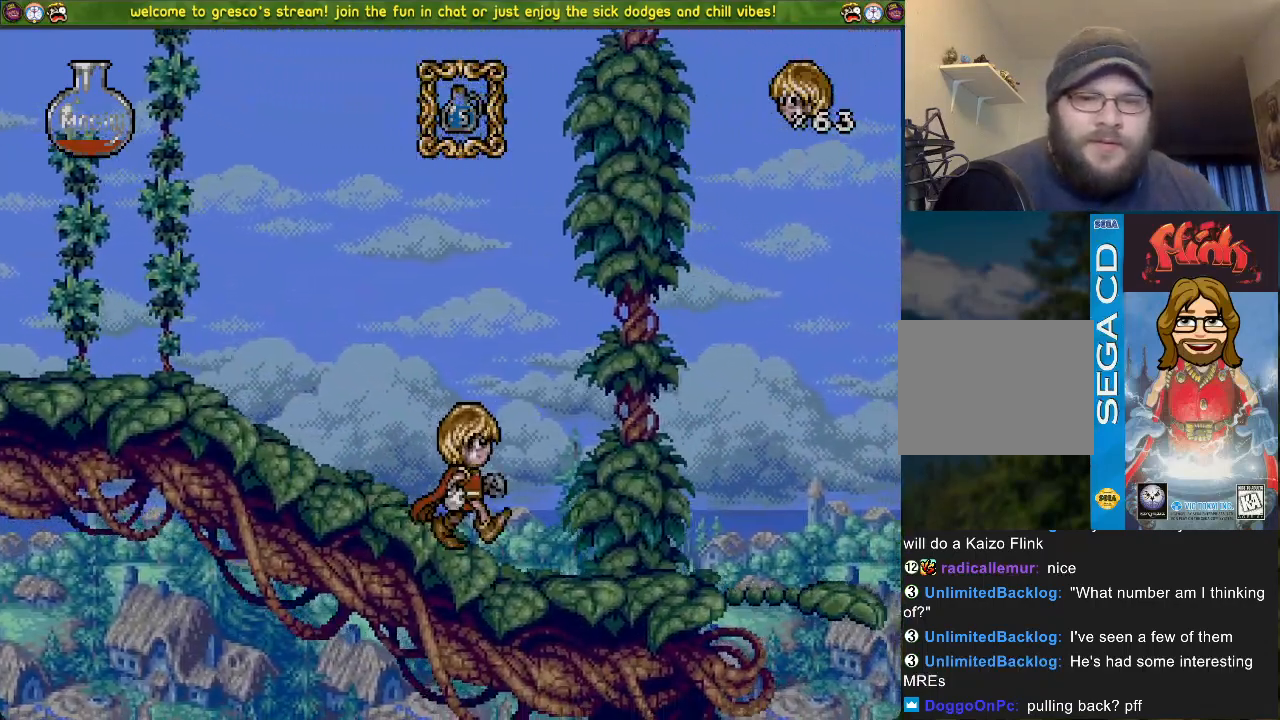
{"buttons": ["CROSS", "DPAD_LEFT"], "left_stick": "center", "right_stick": "center", "events": [[501, "CROSS", "down"]]}
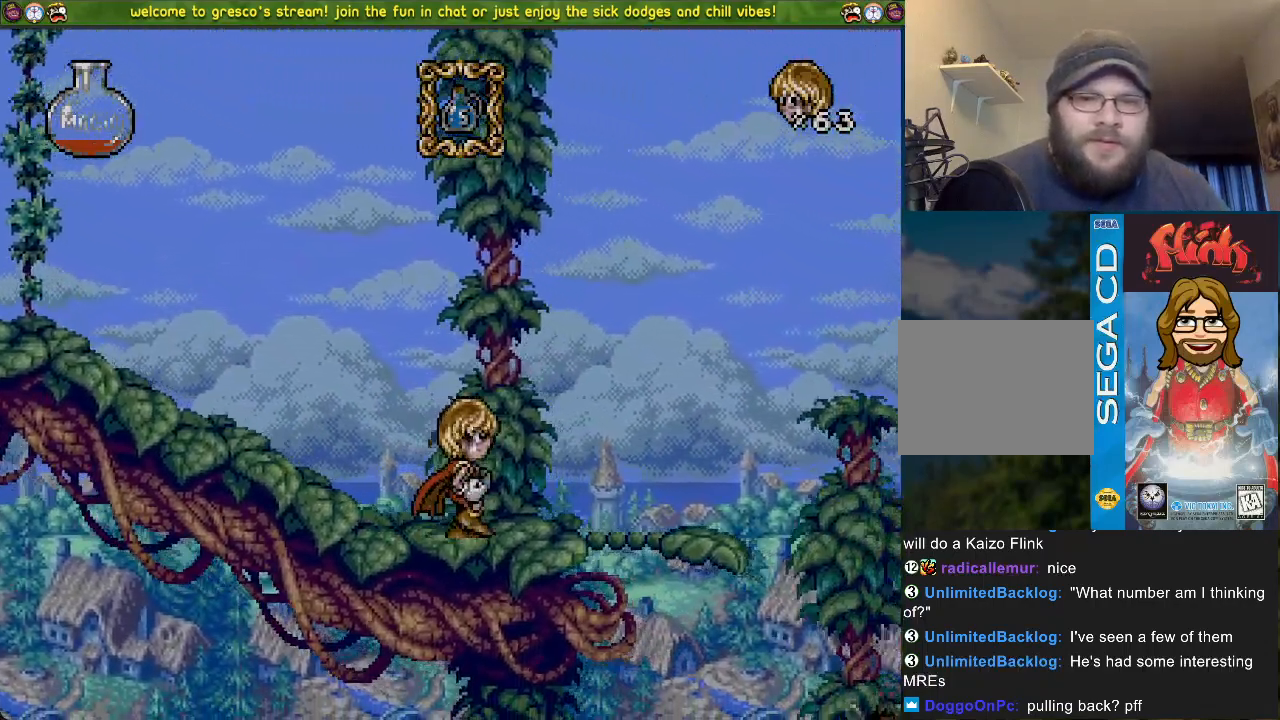
{"buttons": ["DPAD_DOWN"], "left_stick": "center", "right_stick": "center", "events": [[250, "CROSS", "up"], [367, "DPAD_LEFT", "up"], [484, "DPAD_DOWN", "down"]]}
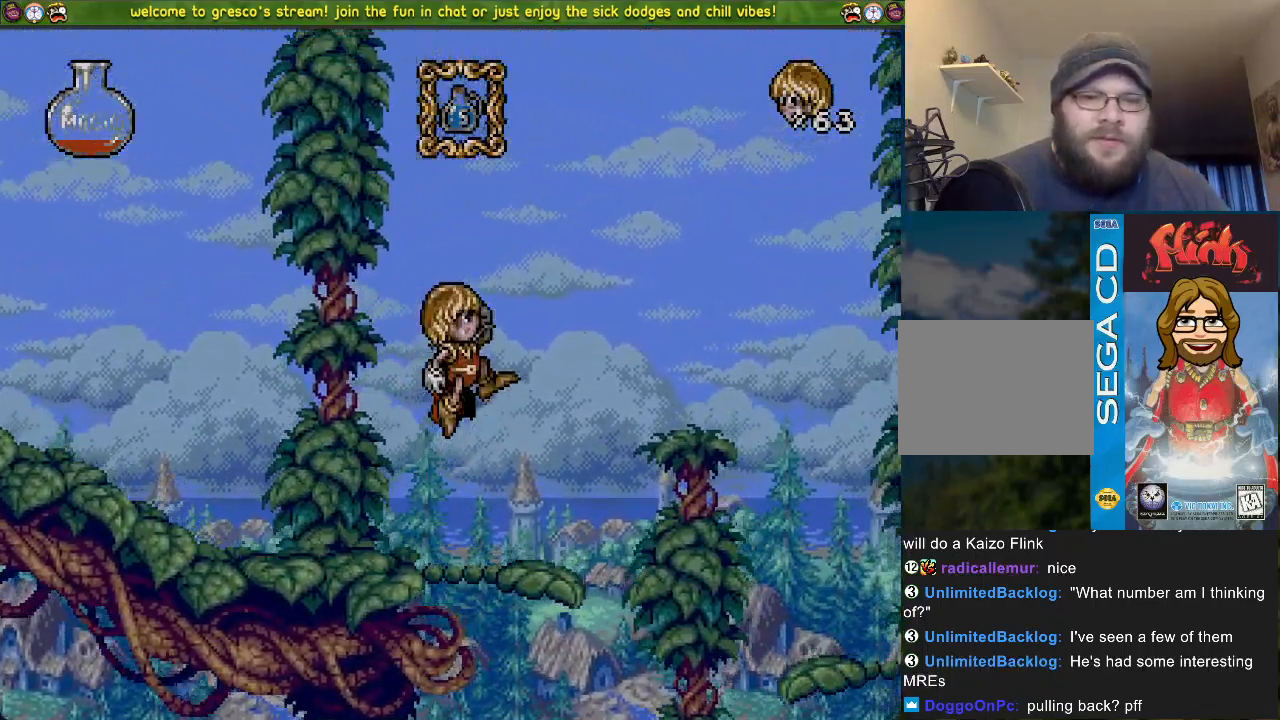
{"buttons": ["CROSS", "DPAD_LEFT"], "left_stick": "center", "right_stick": "center", "events": [[34, "DPAD_DOWN", "up"], [117, "CROSS", "down"], [301, "DPAD_LEFT", "down"]]}
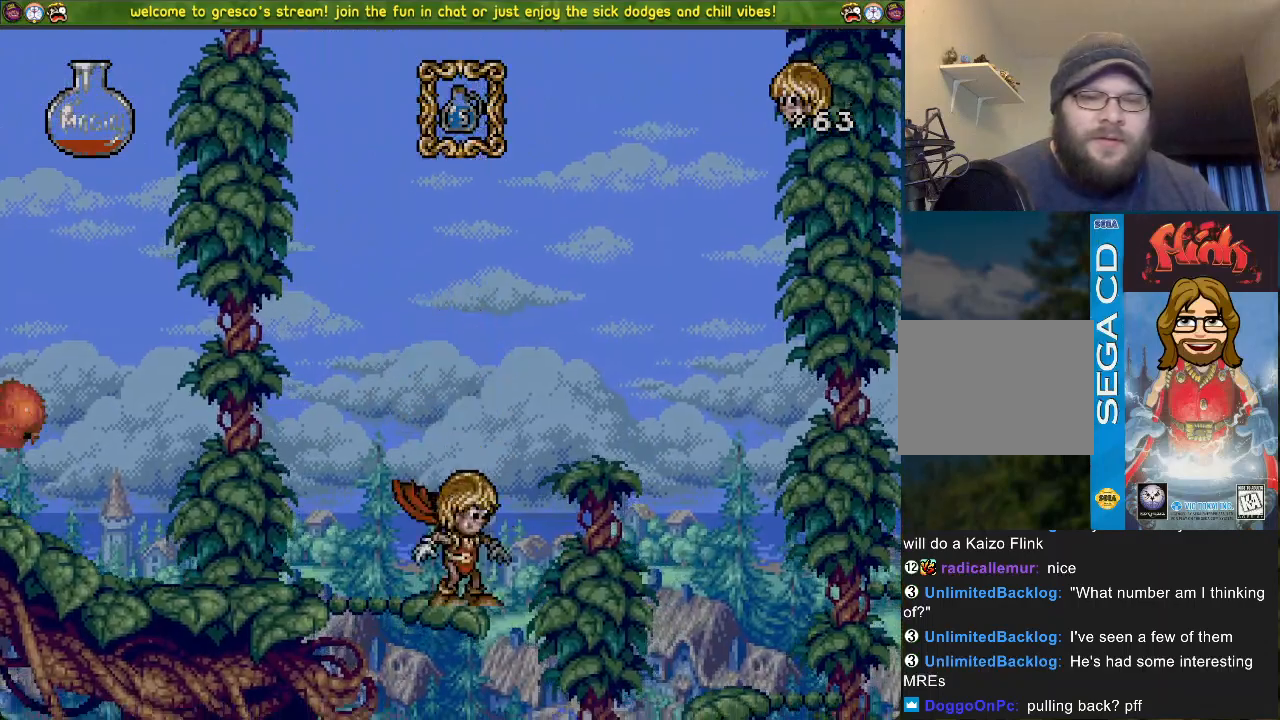
{"buttons": [], "left_stick": "center", "right_stick": "center", "events": [[367, "CROSS", "up"], [500, "DPAD_LEFT", "up"]]}
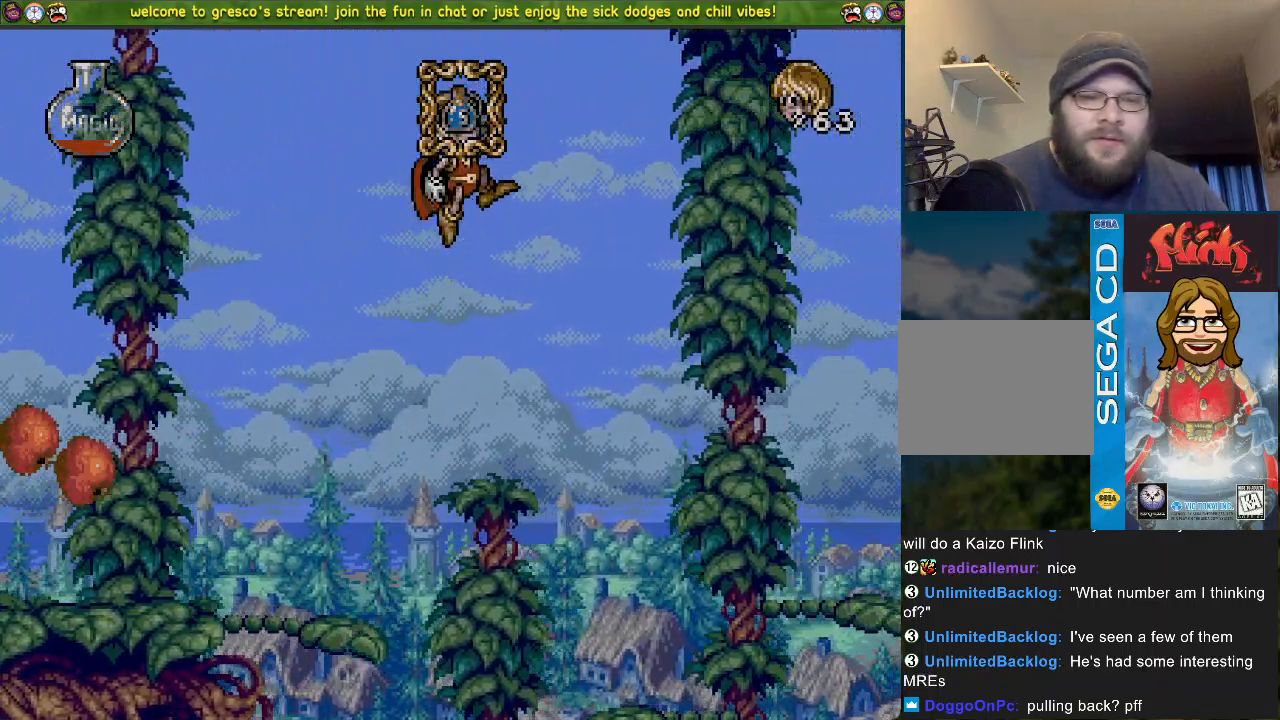
{"buttons": ["CROSS", "DPAD_LEFT"], "left_stick": "center", "right_stick": "center", "events": [[134, "DPAD_DOWN", "down"], [250, "CROSS", "down"], [401, "DPAD_DOWN", "up"], [401, "DPAD_LEFT", "down"]]}
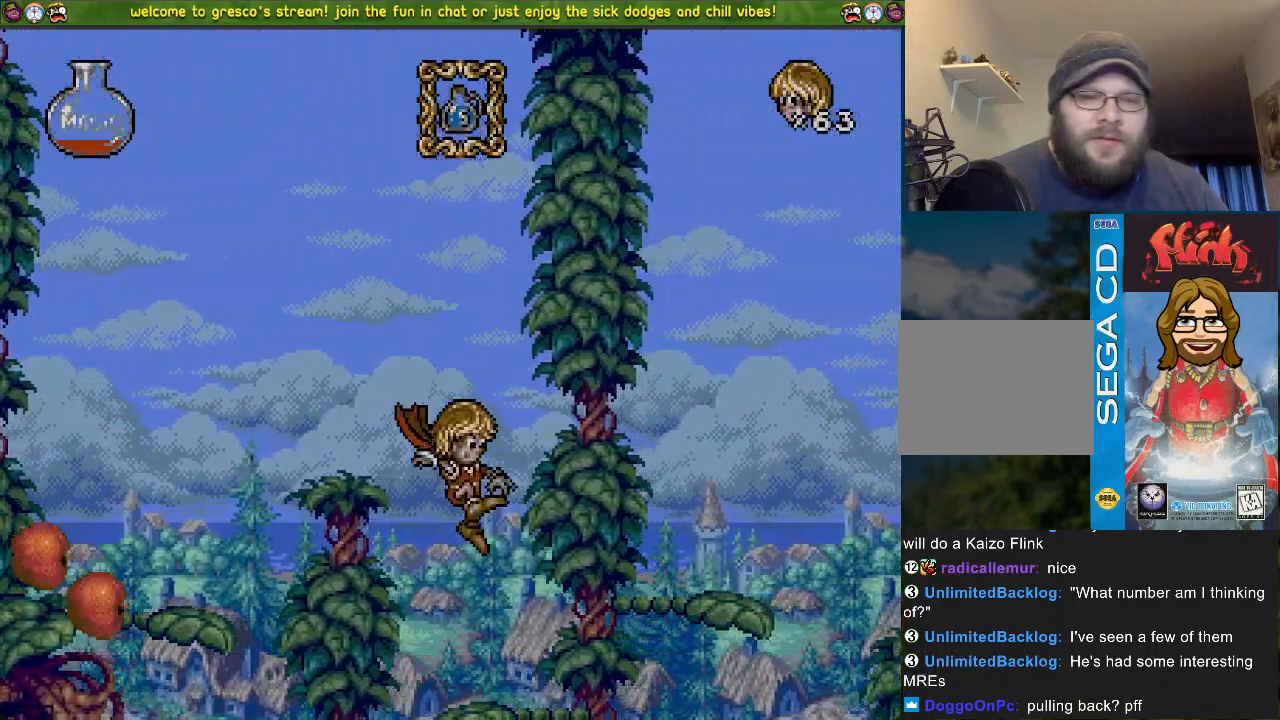
{"buttons": ["CROSS", "DPAD_LEFT"], "left_stick": "center", "right_stick": "center", "events": []}
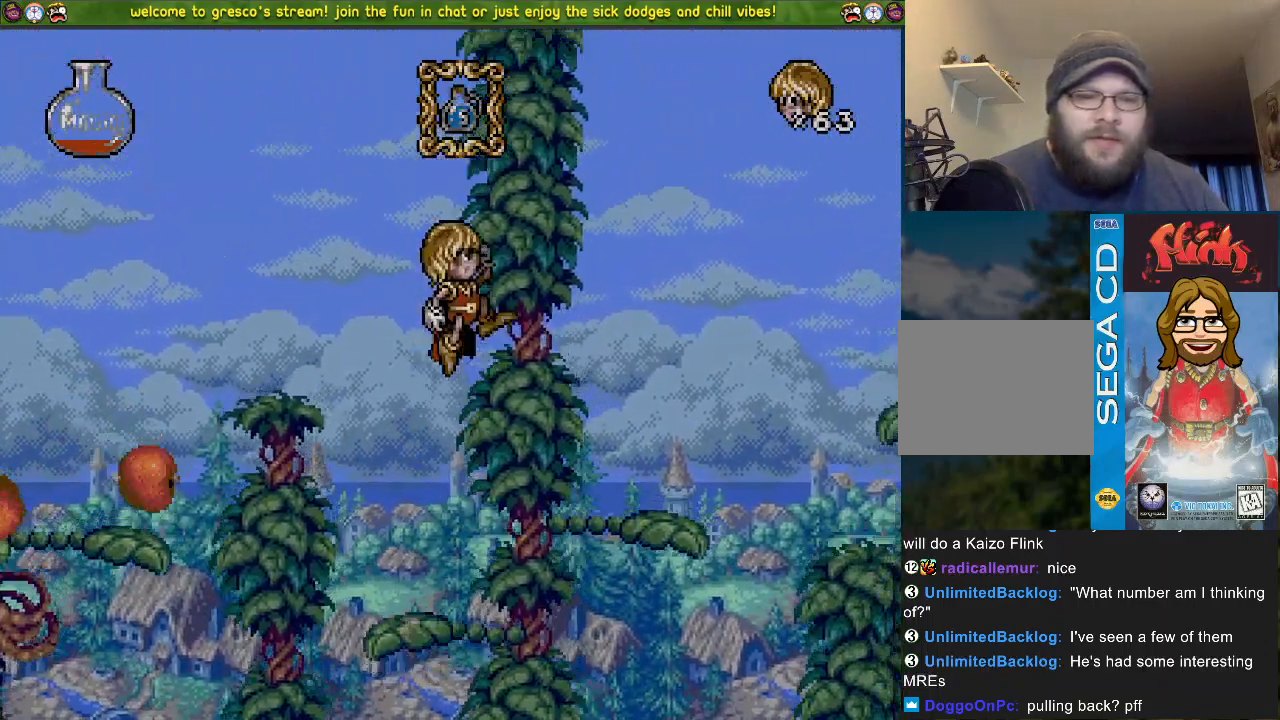
{"buttons": ["CROSS"], "left_stick": "center", "right_stick": "center", "events": [[117, "DPAD_LEFT", "up"], [167, "CROSS", "up"], [250, "DPAD_DOWN", "down"], [334, "DPAD_DOWN", "up"], [434, "CROSS", "down"]]}
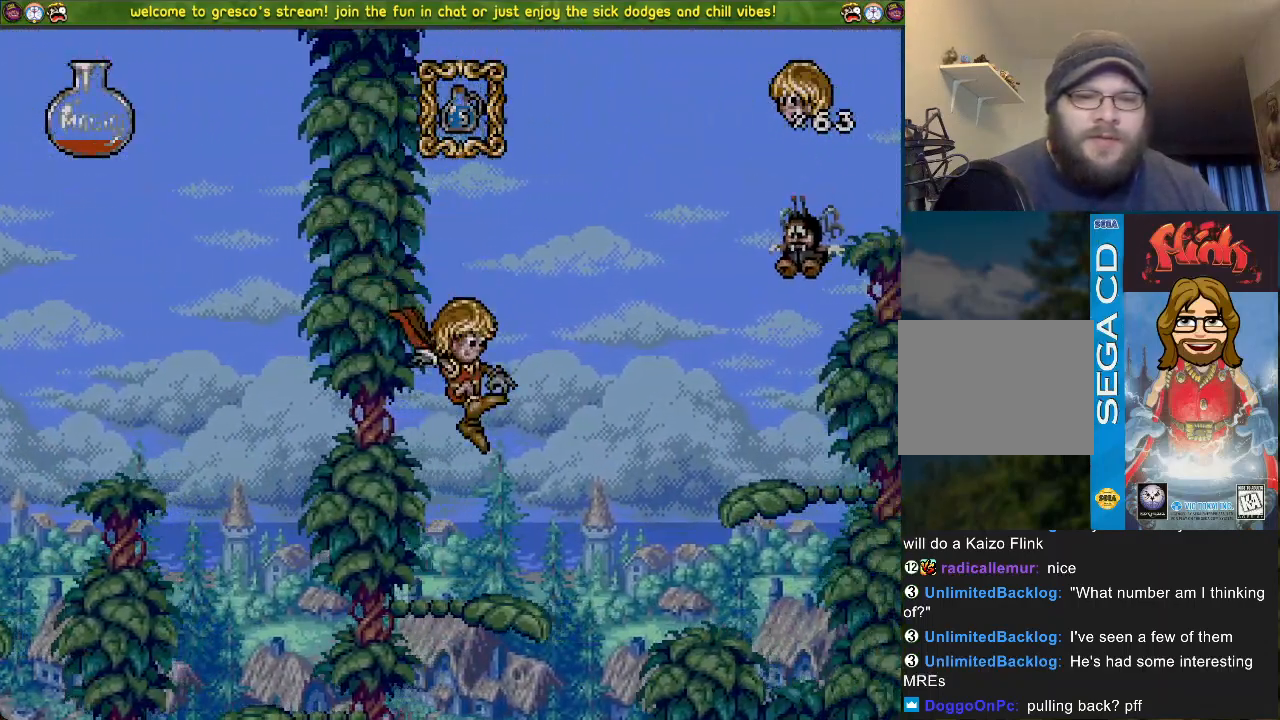
{"buttons": ["CROSS"], "left_stick": "center", "right_stick": "center", "events": []}
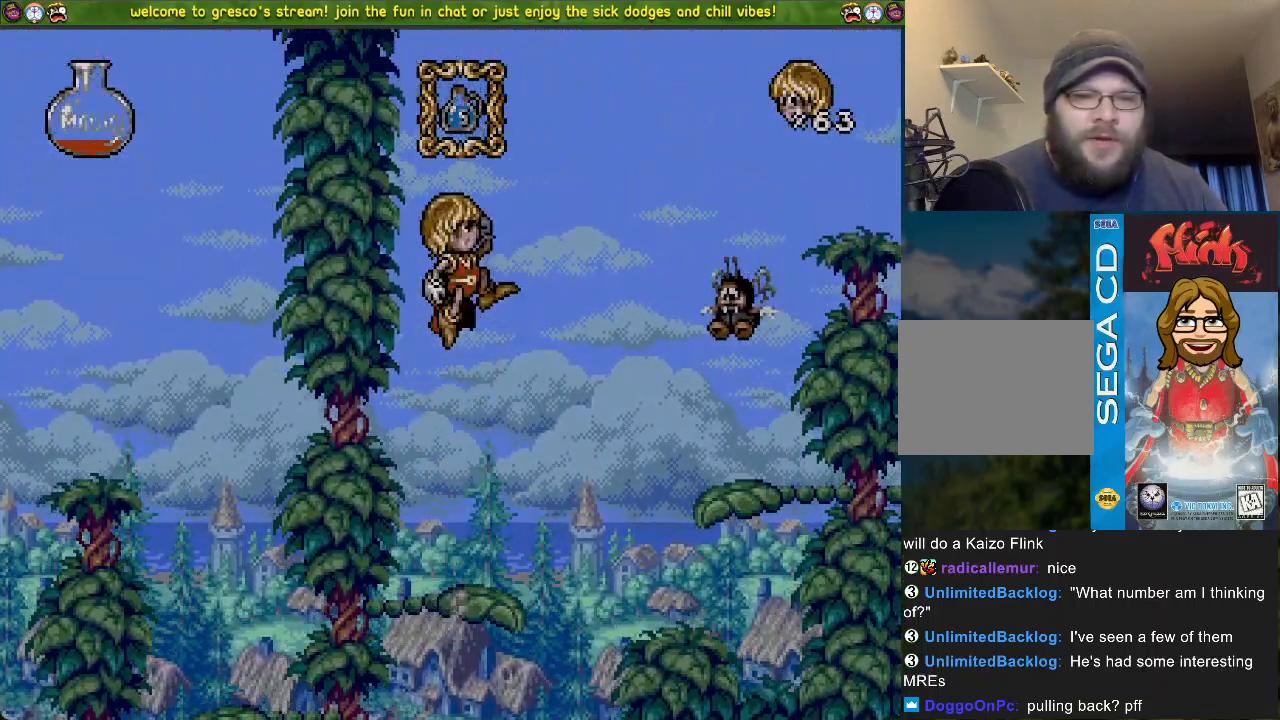
{"buttons": ["CROSS", "DPAD_LEFT"], "left_stick": "center", "right_stick": "center", "events": [[501, "DPAD_LEFT", "down"]]}
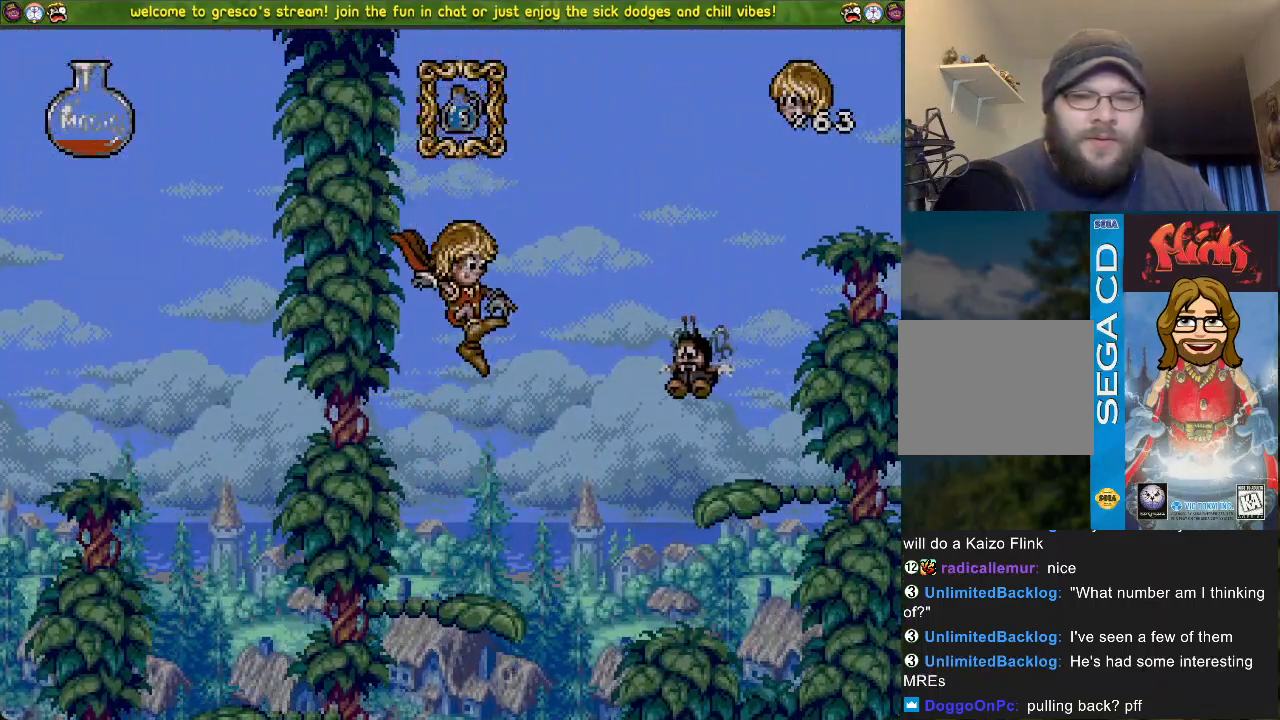
{"buttons": ["CROSS", "DPAD_LEFT"], "left_stick": "center", "right_stick": "center", "events": []}
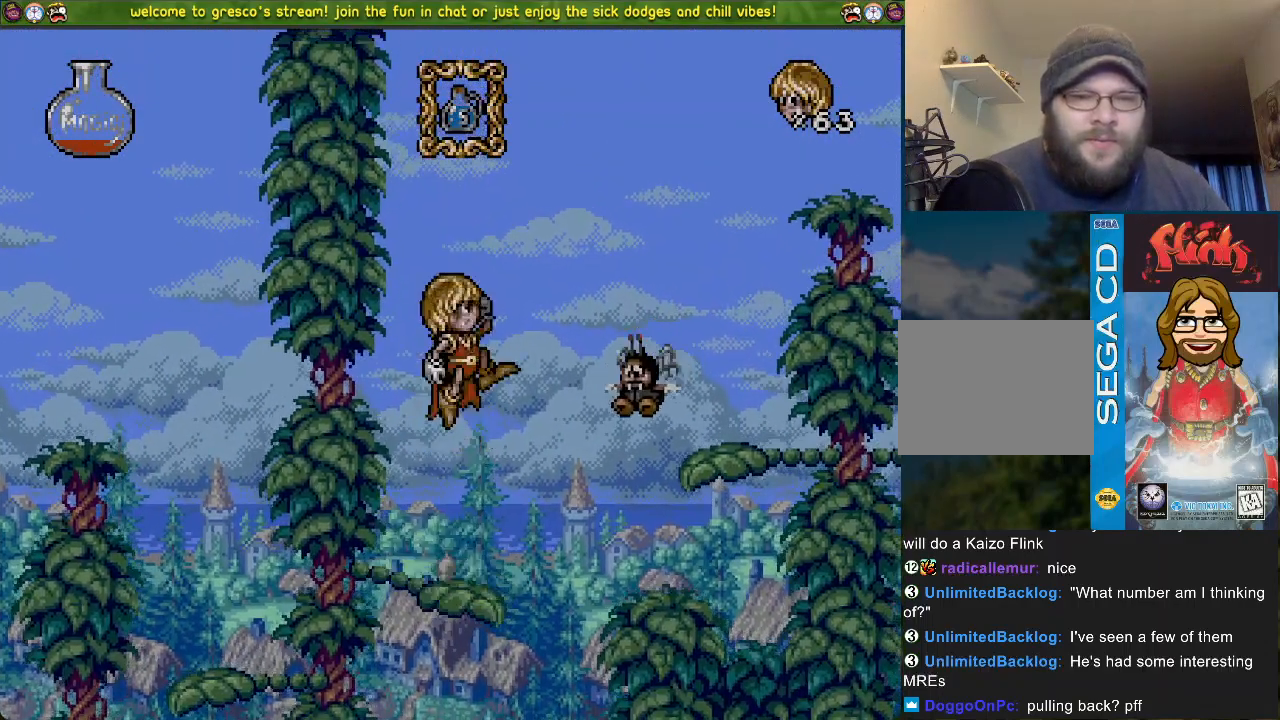
{"buttons": ["CROSS", "DPAD_LEFT"], "left_stick": "center", "right_stick": "center", "events": []}
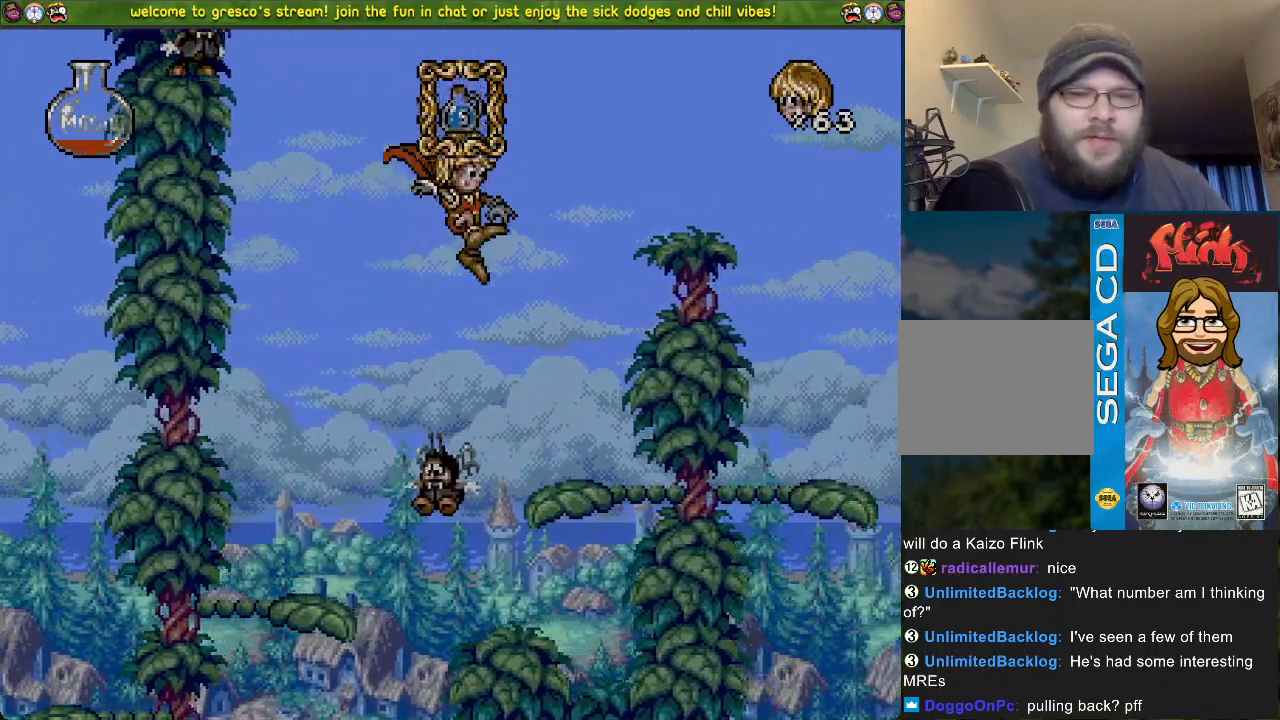
{"buttons": ["CROSS", "DPAD_LEFT"], "left_stick": "center", "right_stick": "center", "events": []}
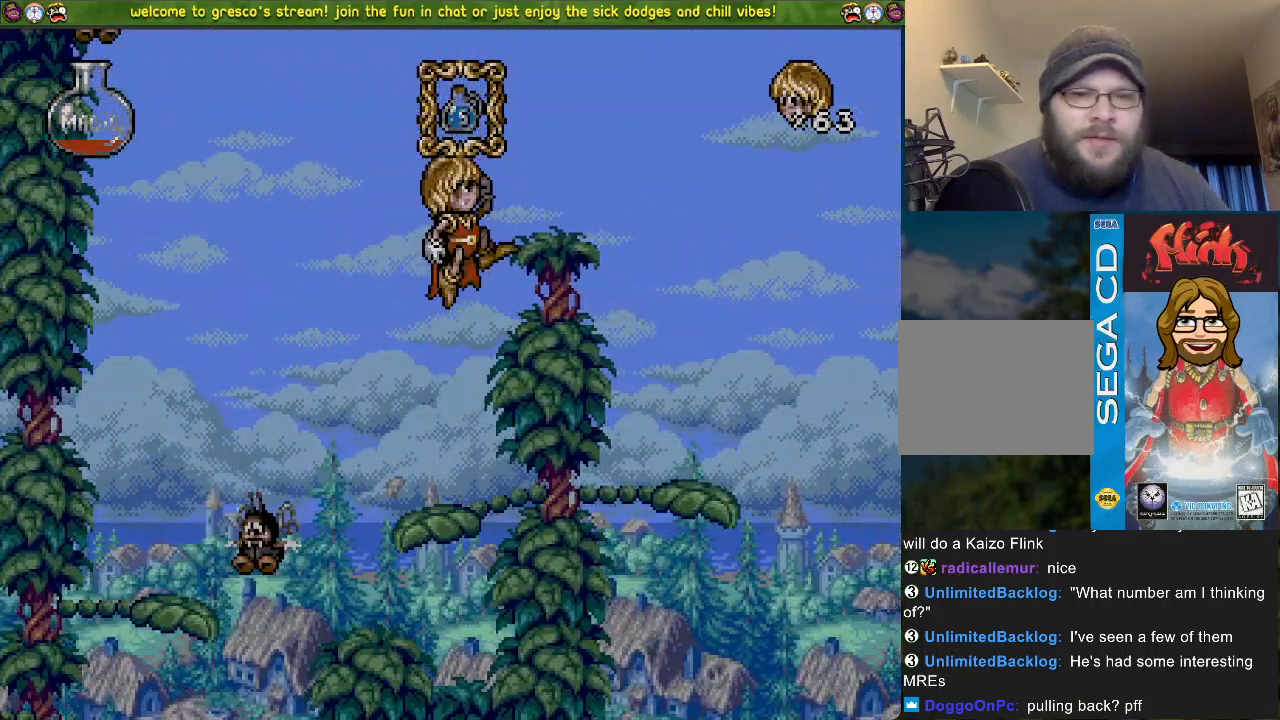
{"buttons": ["DPAD_DOWN"], "left_stick": "center", "right_stick": "center", "events": [[301, "DPAD_LEFT", "up"], [384, "CROSS", "up"], [434, "DPAD_DOWN", "down"]]}
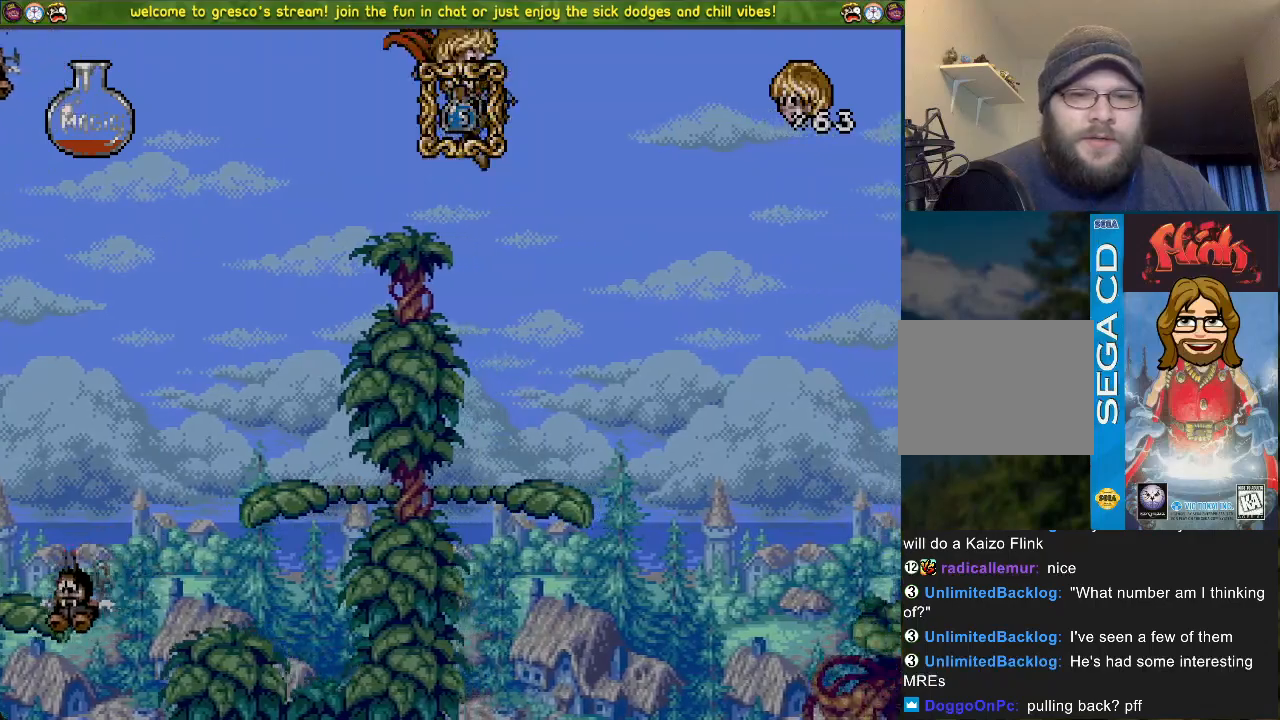
{"buttons": ["CROSS", "DPAD_LEFT"], "left_stick": "center", "right_stick": "center", "events": [[17, "CROSS", "down"], [50, "DPAD_DOWN", "up"], [134, "DPAD_LEFT", "down"]]}
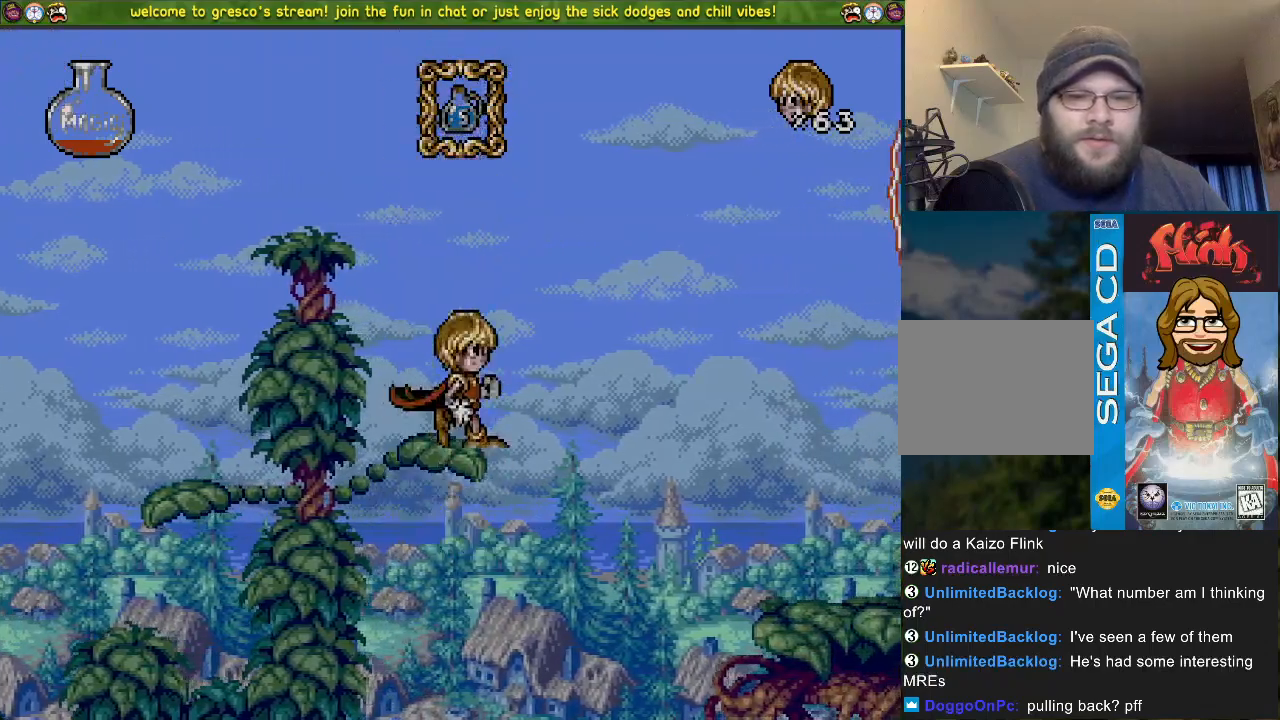
{"buttons": ["CROSS", "DPAD_LEFT"], "left_stick": "center", "right_stick": "center", "events": []}
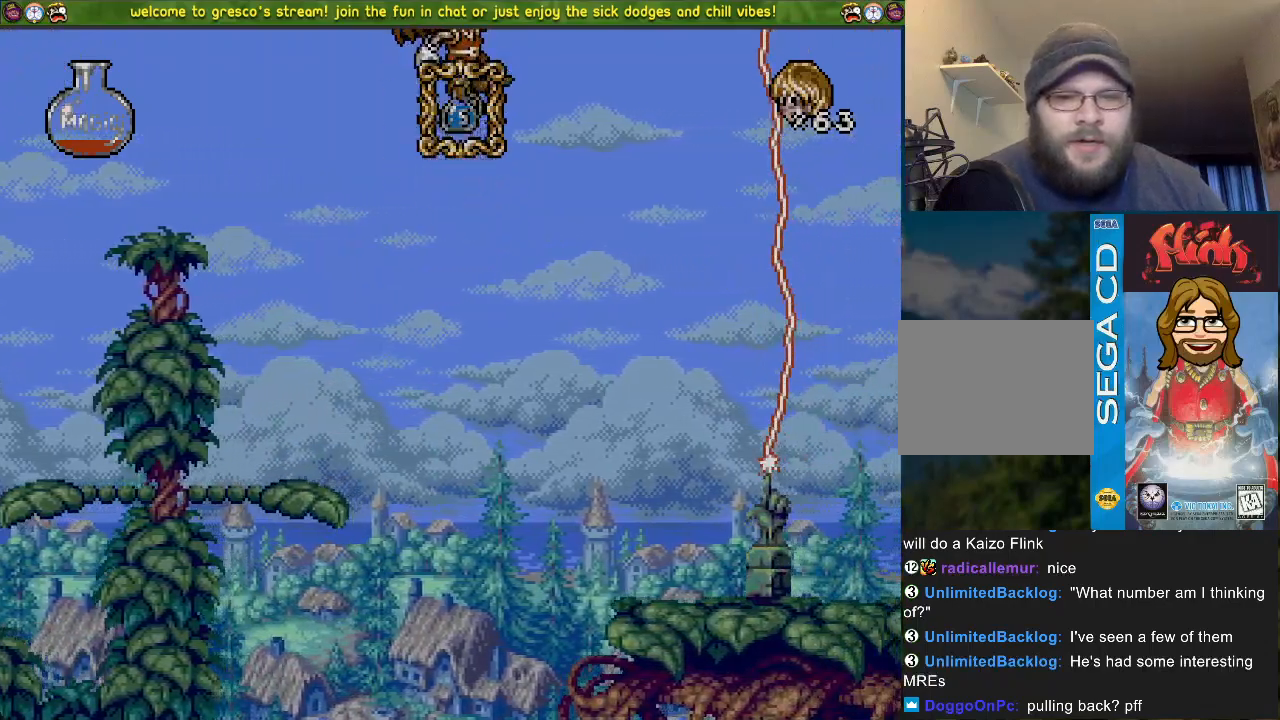
{"buttons": ["DPAD_LEFT"], "left_stick": "center", "right_stick": "center", "events": [[134, "CROSS", "up"]]}
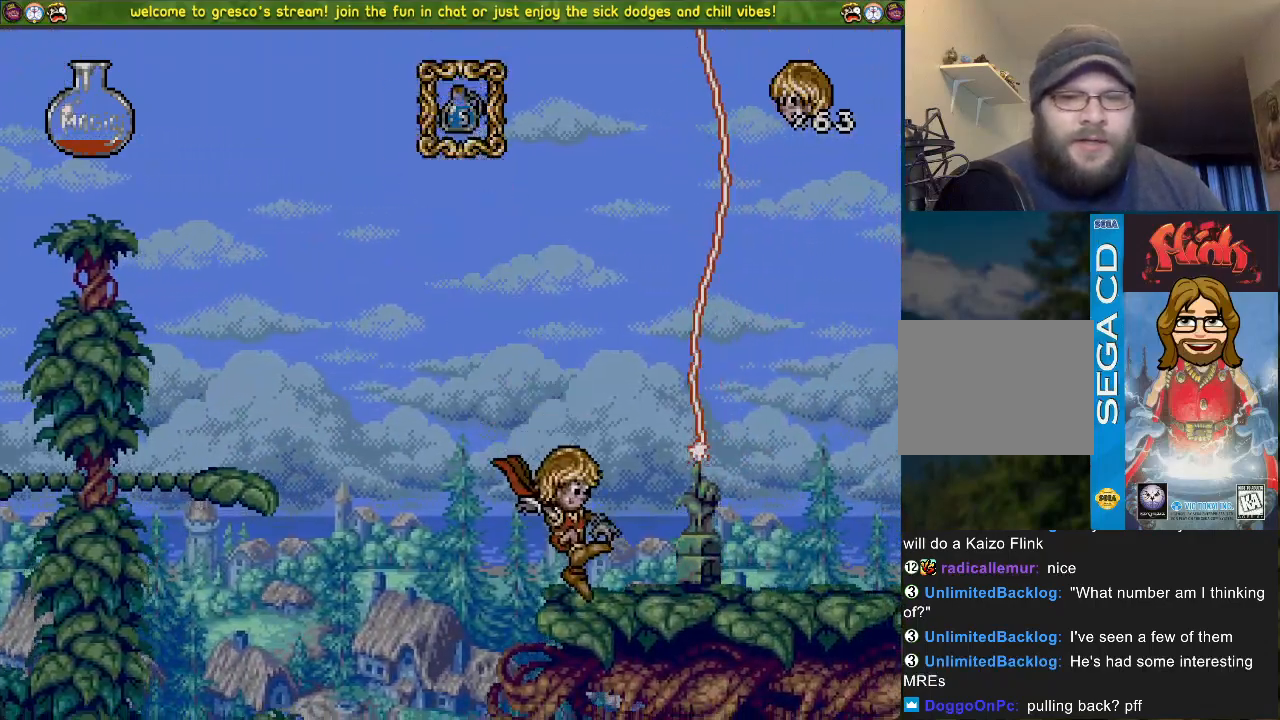
{"buttons": ["DPAD_LEFT"], "left_stick": "center", "right_stick": "center", "events": []}
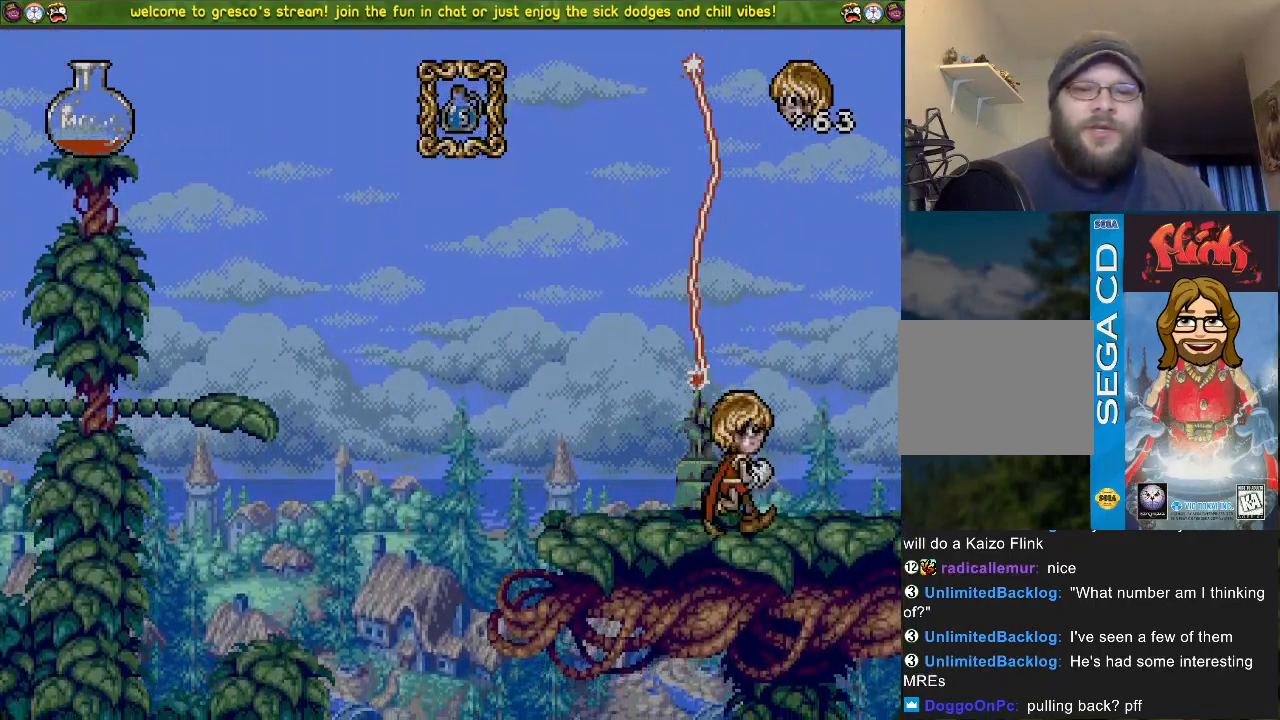
{"buttons": ["DPAD_LEFT"], "left_stick": "center", "right_stick": "center", "events": []}
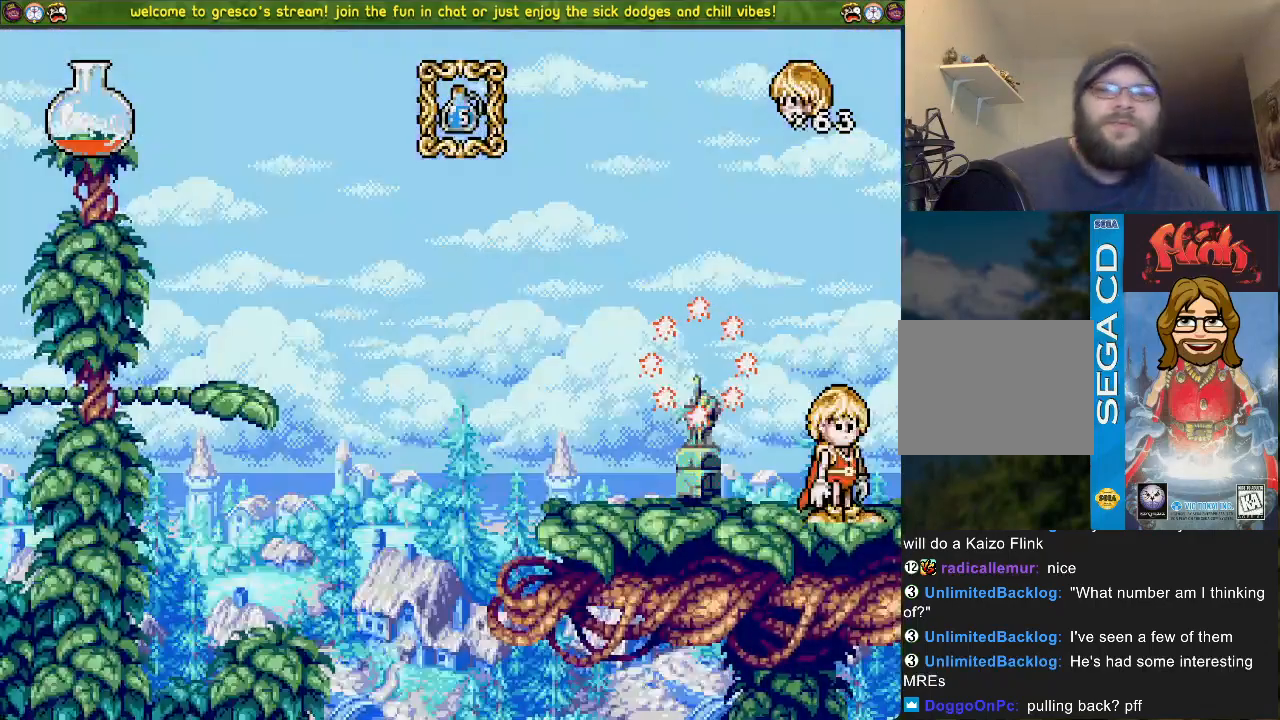
{"buttons": [], "left_stick": "center", "right_stick": "center", "events": [[33, "DPAD_LEFT", "up"]]}
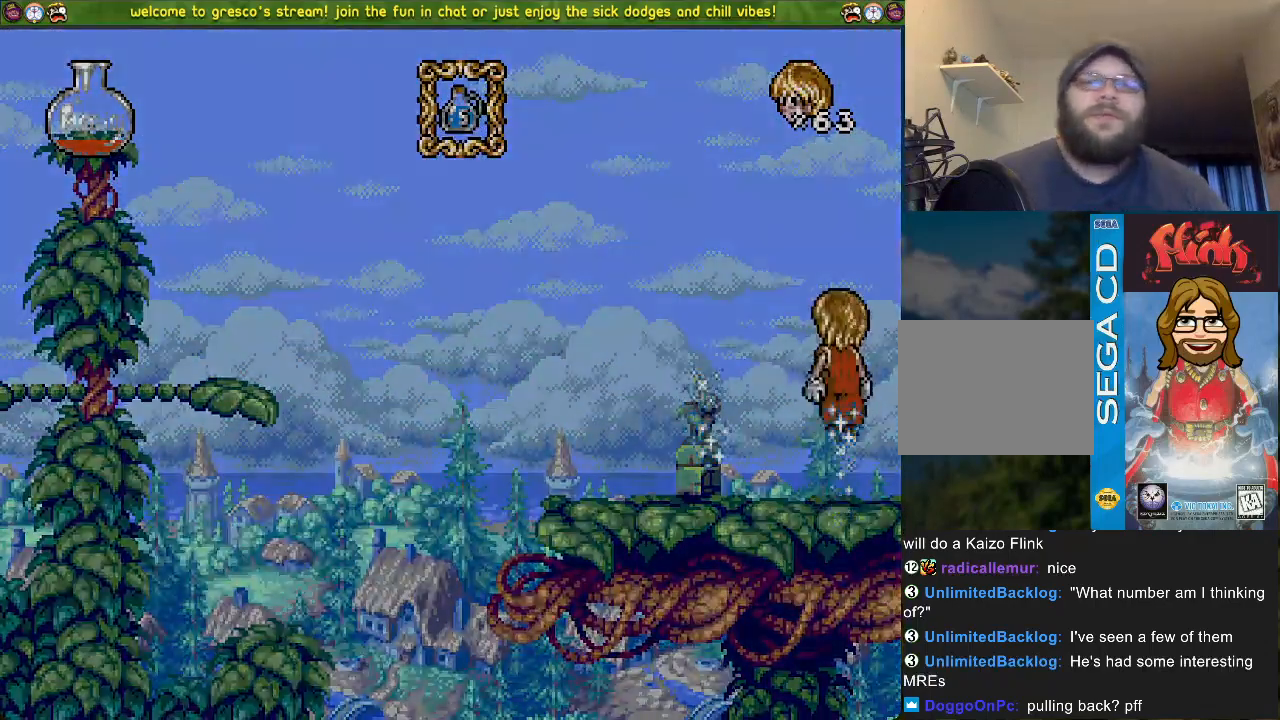
{"buttons": [], "left_stick": "center", "right_stick": "center", "events": []}
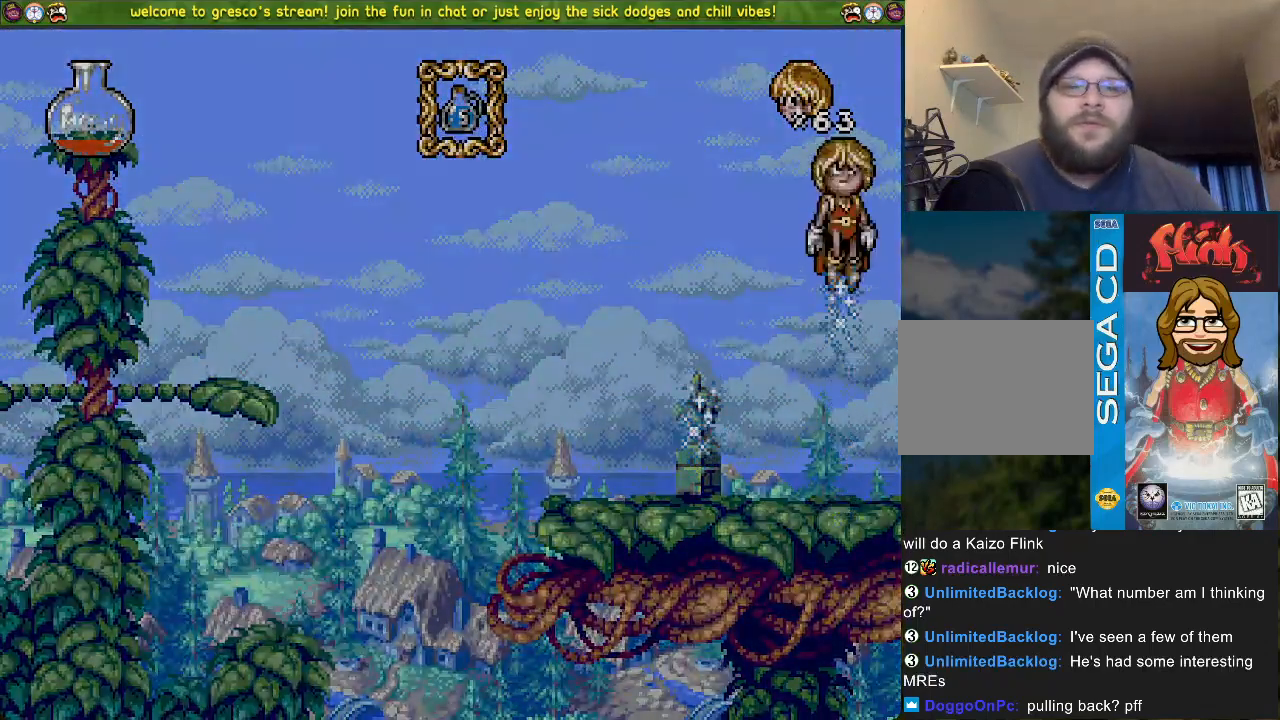
{"buttons": [], "left_stick": "center", "right_stick": "center", "events": []}